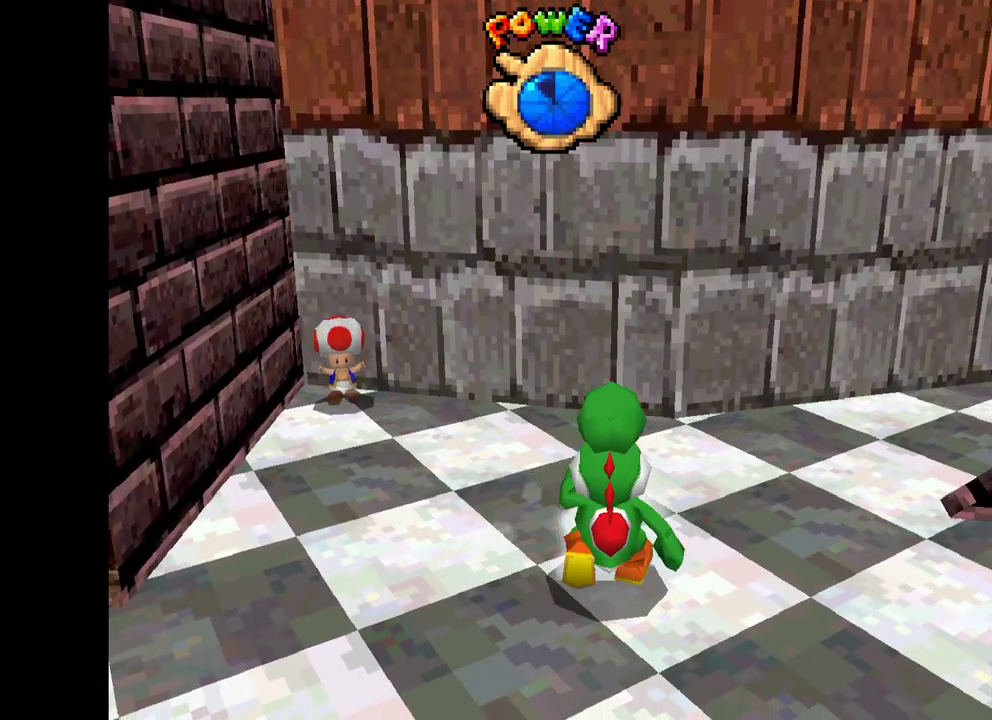
Gameplay with a controller (Xbox layout); each line is a JSON object with the inputs held at the frame after it. "events" lists button and stick changes between this image and that frame as [ms after this image, input, new state], when the widget could be followed in between.
{"buttons": ["A", "X"], "left_stick": "up-right", "right_stick": "center", "events": []}
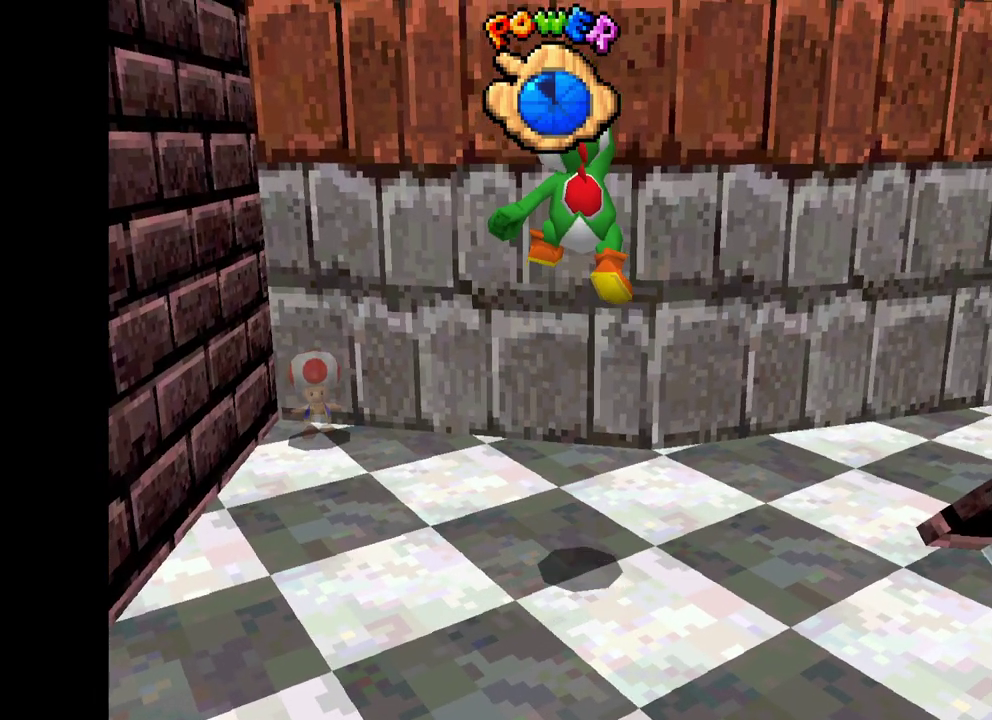
{"buttons": ["A", "X"], "left_stick": "up-right", "right_stick": "center", "events": []}
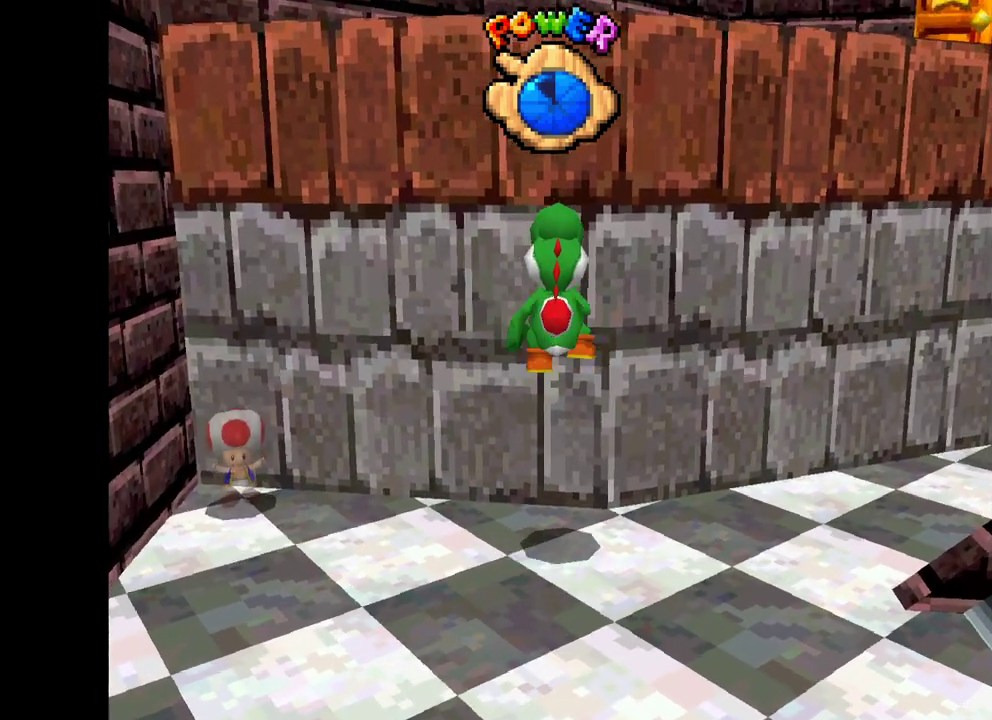
{"buttons": ["A", "X"], "left_stick": "up-right", "right_stick": "center", "events": []}
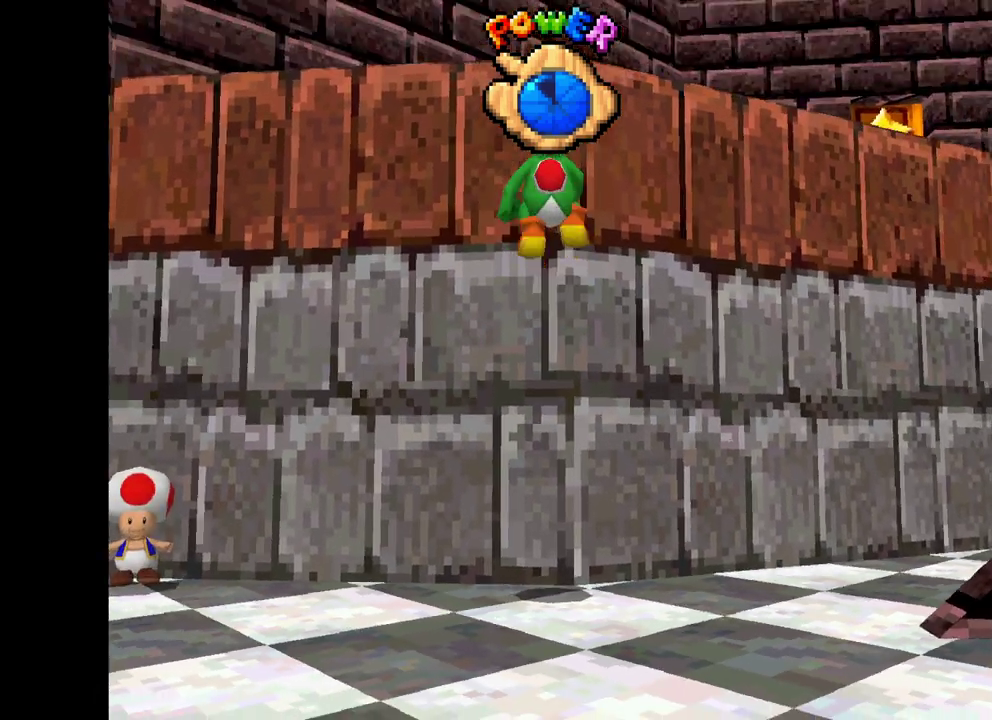
{"buttons": ["A", "X"], "left_stick": "up-right", "right_stick": "center", "events": []}
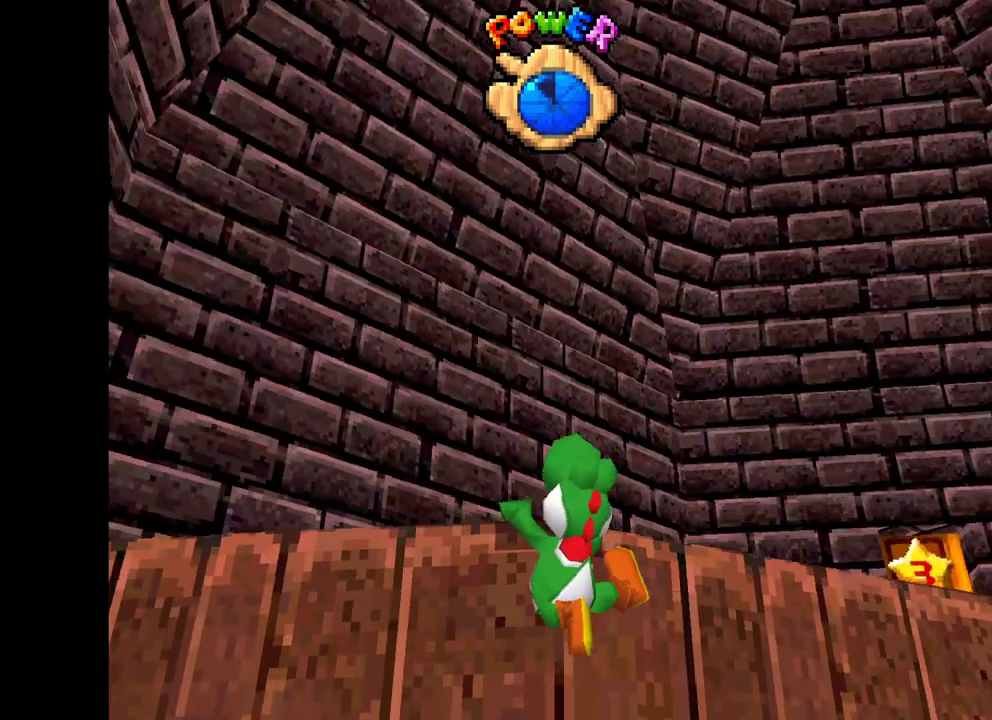
{"buttons": ["X"], "left_stick": "right", "right_stick": "center", "events": [[50, "A", "up"], [433, "left_stick", "right"]]}
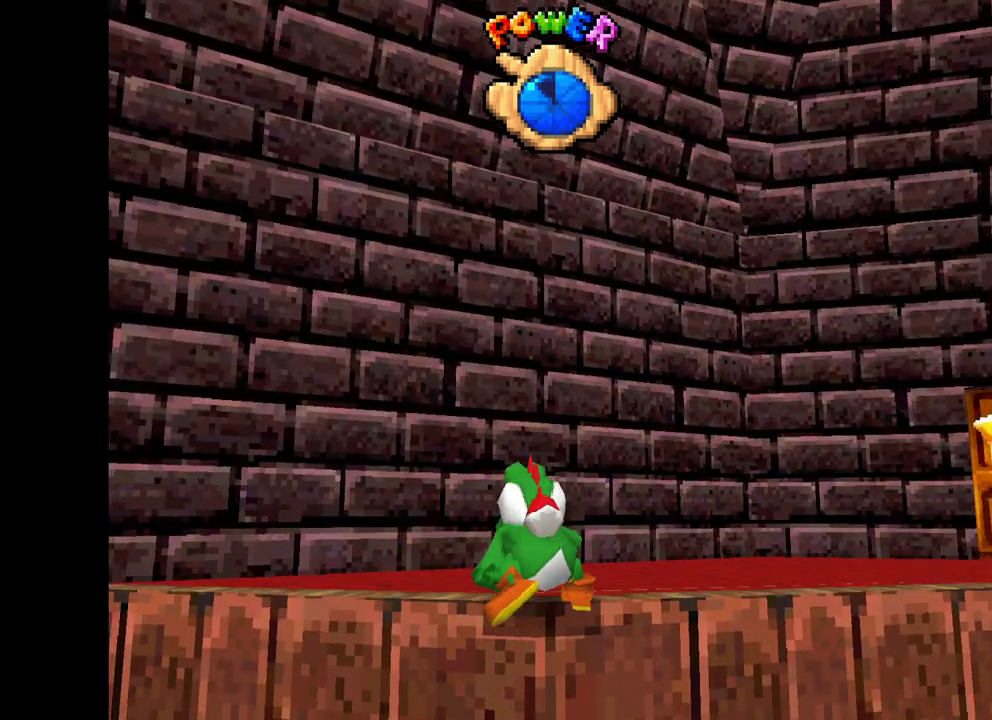
{"buttons": ["X"], "left_stick": "right", "right_stick": "center", "events": []}
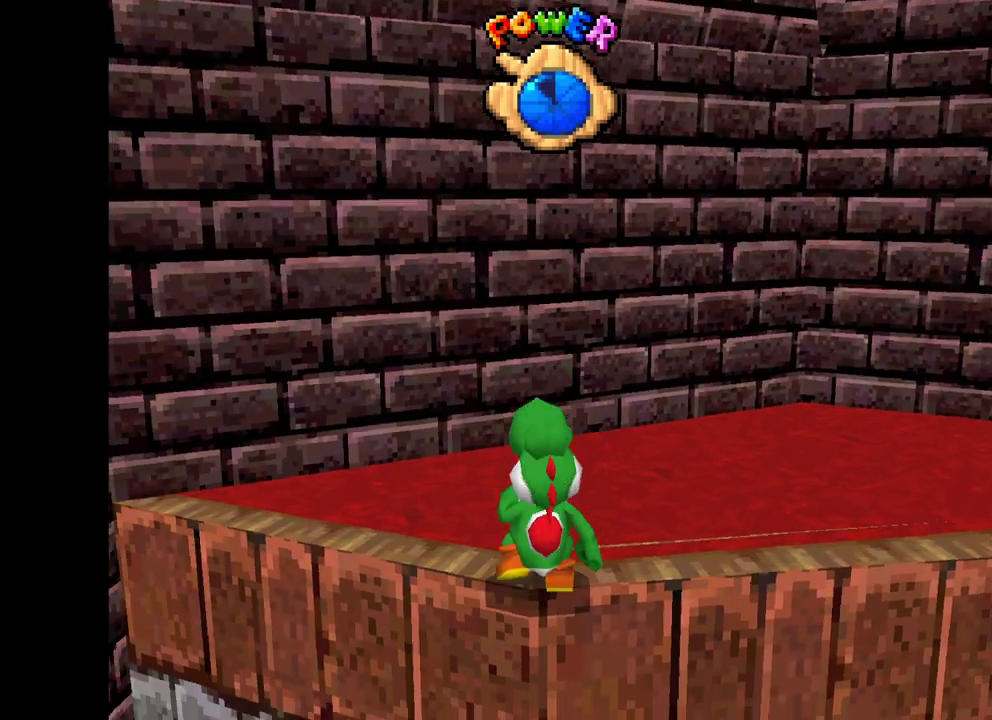
{"buttons": ["X"], "left_stick": "right", "right_stick": "center", "events": []}
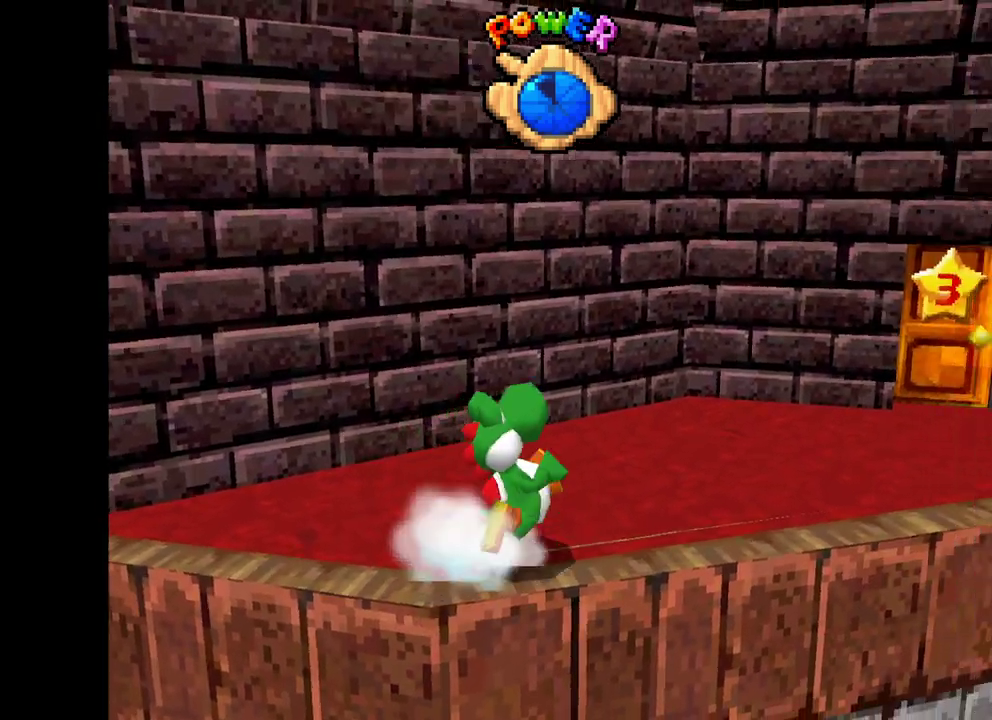
{"buttons": ["X"], "left_stick": "up-right", "right_stick": "center", "events": [[333, "left_stick", "up"], [417, "left_stick", "up-right"]]}
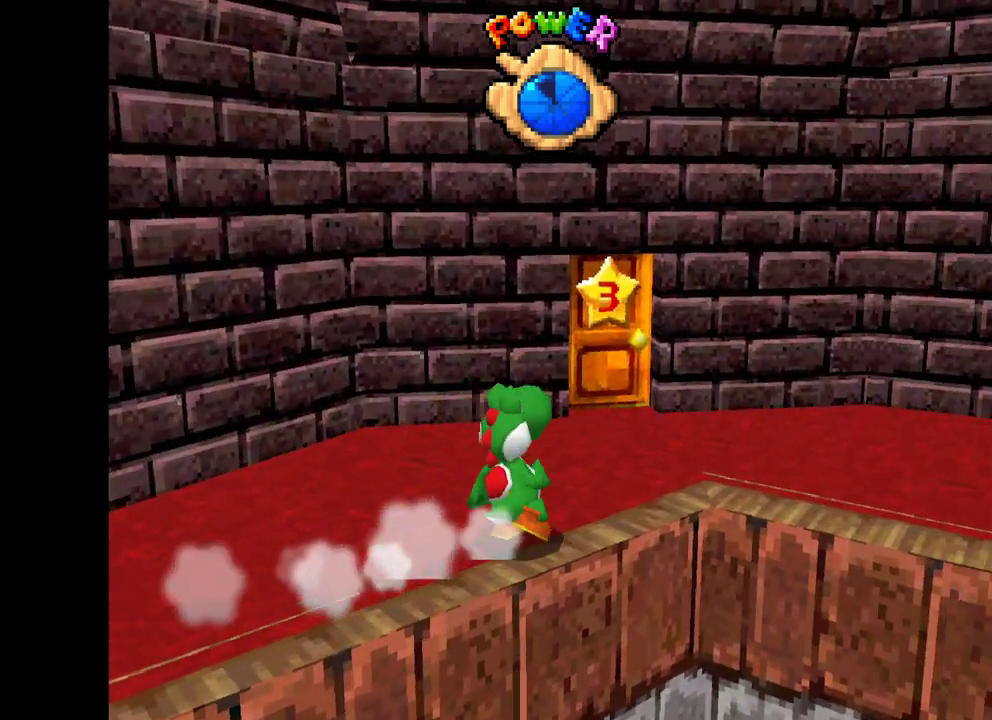
{"buttons": ["X"], "left_stick": "down-right", "right_stick": "center", "events": [[233, "left_stick", "right"], [483, "left_stick", "down-right"]]}
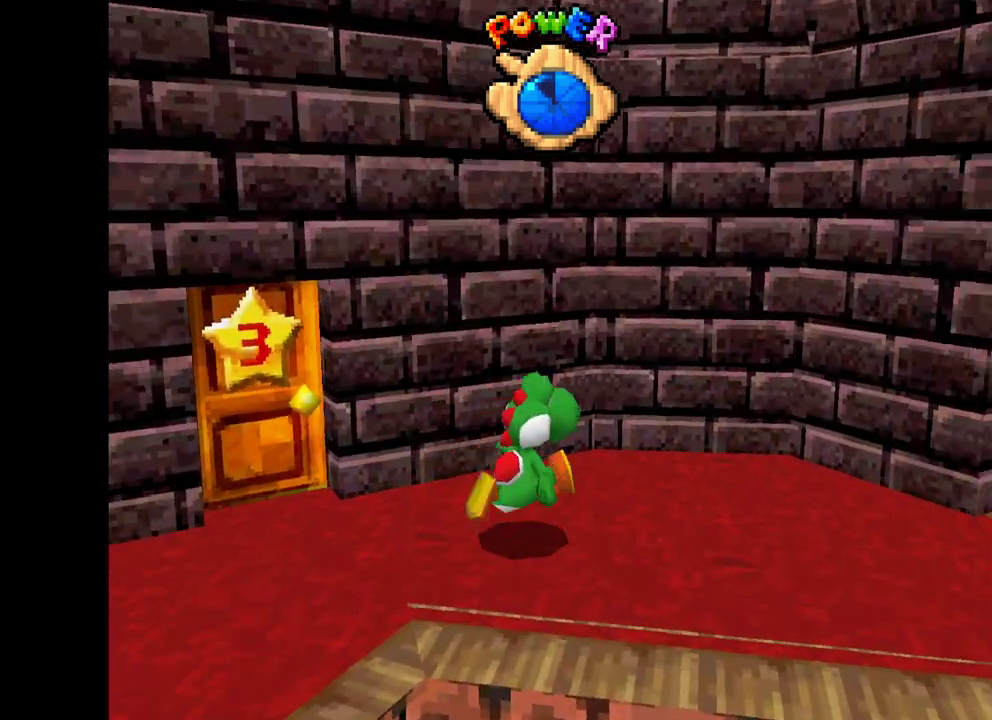
{"buttons": ["X"], "left_stick": "down-right", "right_stick": "center", "events": [[317, "left_stick", "center"], [467, "left_stick", "down-right"]]}
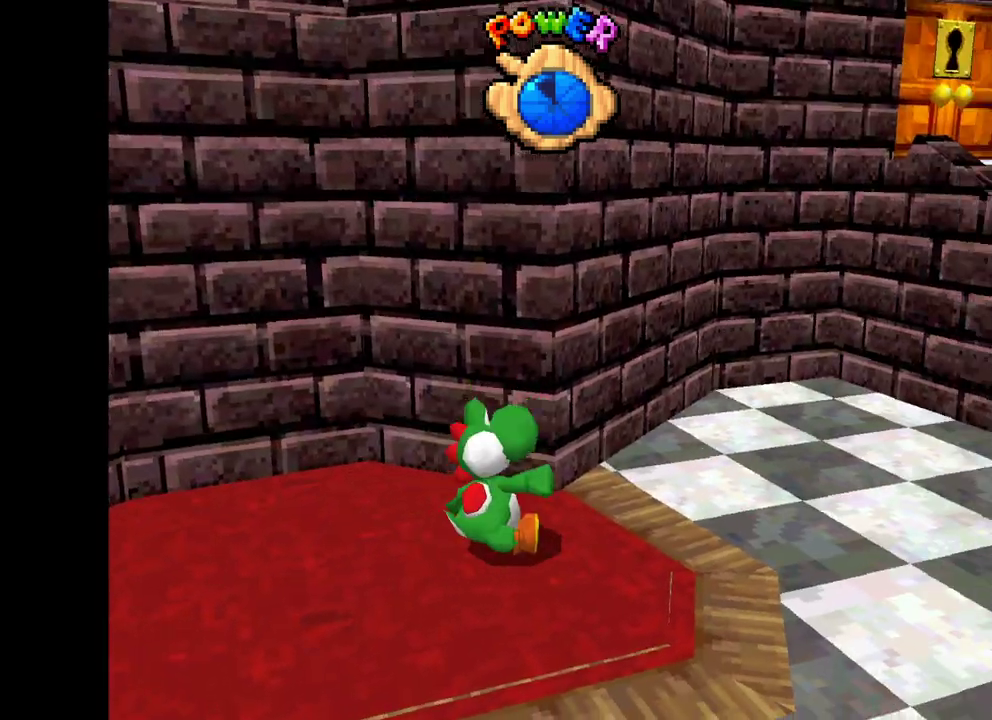
{"buttons": ["X"], "left_stick": "center", "right_stick": "center", "events": [[150, "left_stick", "up-right"], [417, "left_stick", "center"]]}
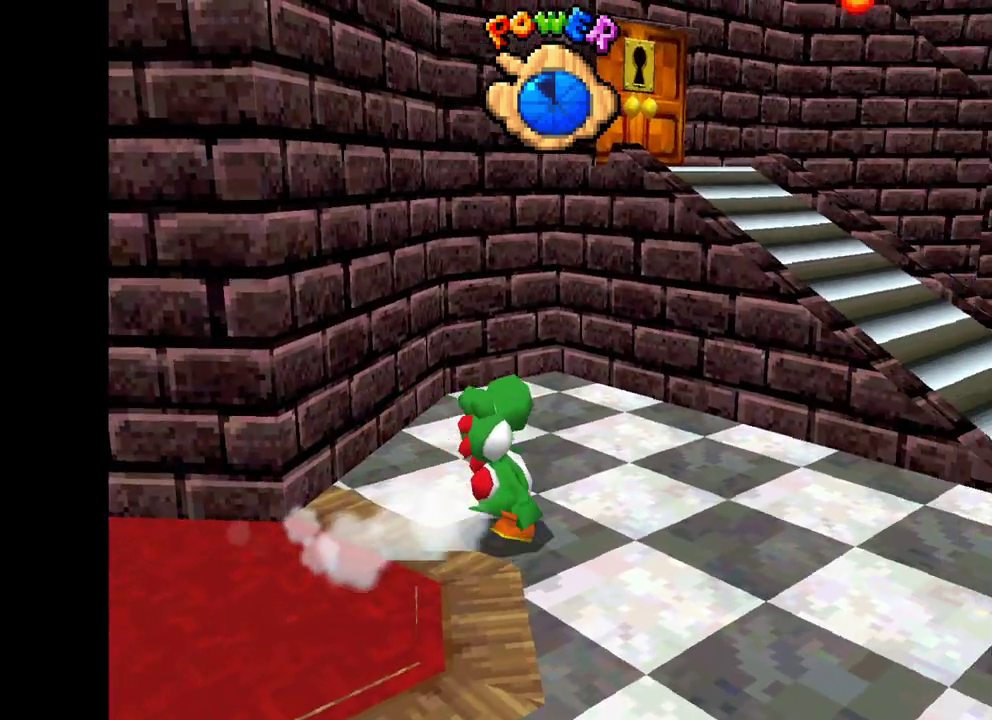
{"buttons": ["X"], "left_stick": "down-right", "right_stick": "center", "events": [[117, "left_stick", "down-right"]]}
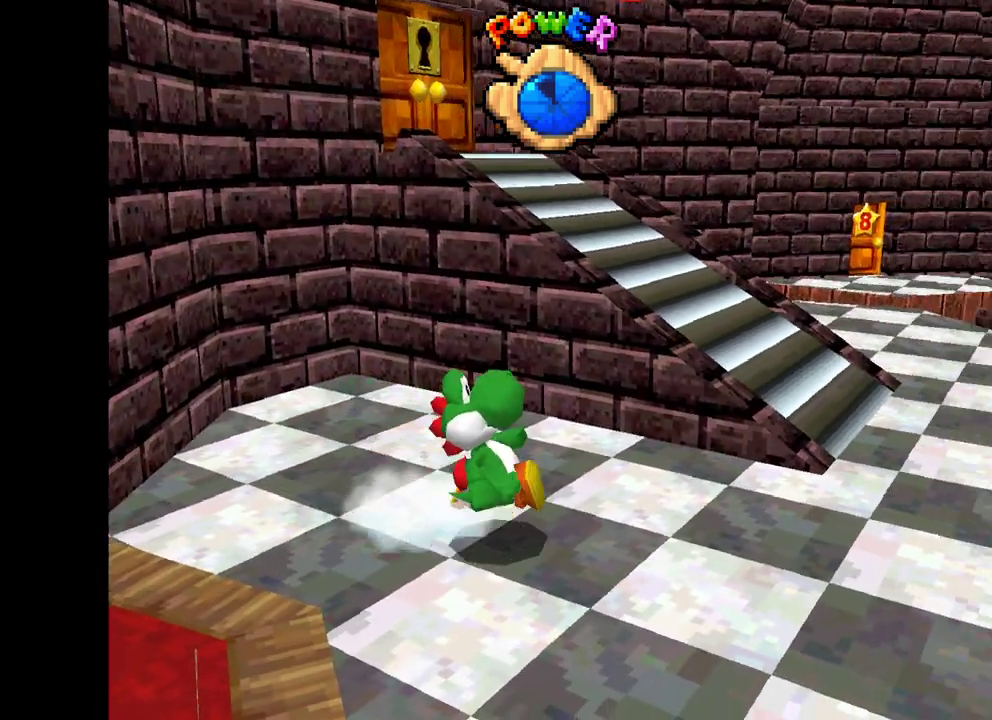
{"buttons": ["X"], "left_stick": "up", "right_stick": "center", "events": [[117, "left_stick", "up-right"], [467, "left_stick", "up"]]}
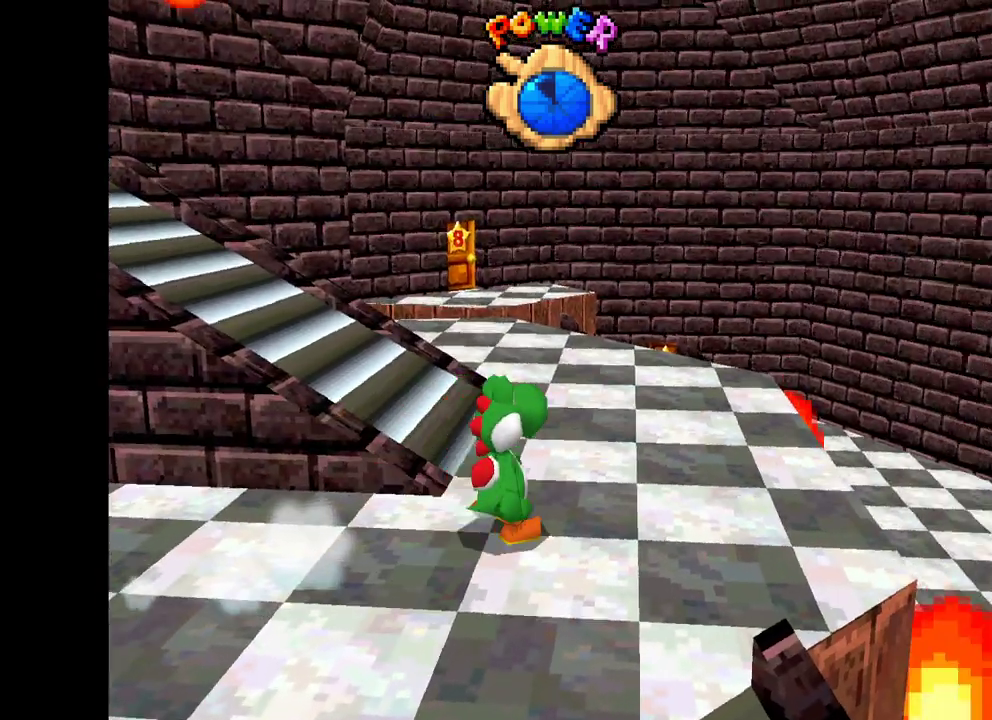
{"buttons": ["X"], "left_stick": "up-left", "right_stick": "center", "events": [[100, "left_stick", "center"], [500, "left_stick", "up-left"]]}
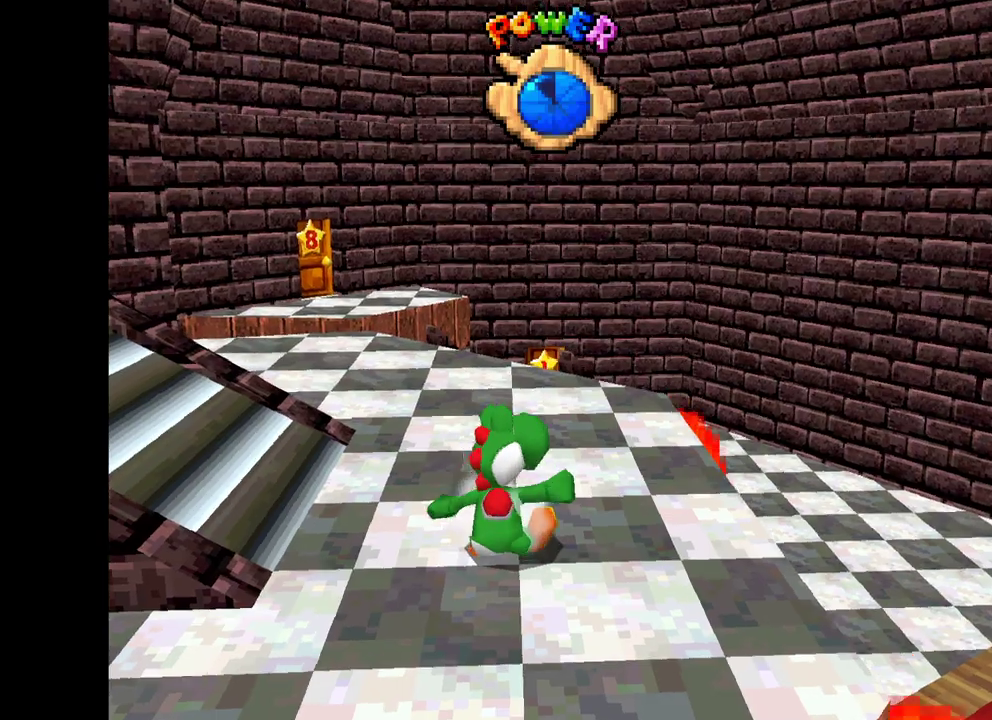
{"buttons": ["X"], "left_stick": "up-right", "right_stick": "center", "events": [[217, "left_stick", "up-right"], [317, "left_stick", "right"], [467, "left_stick", "up-right"]]}
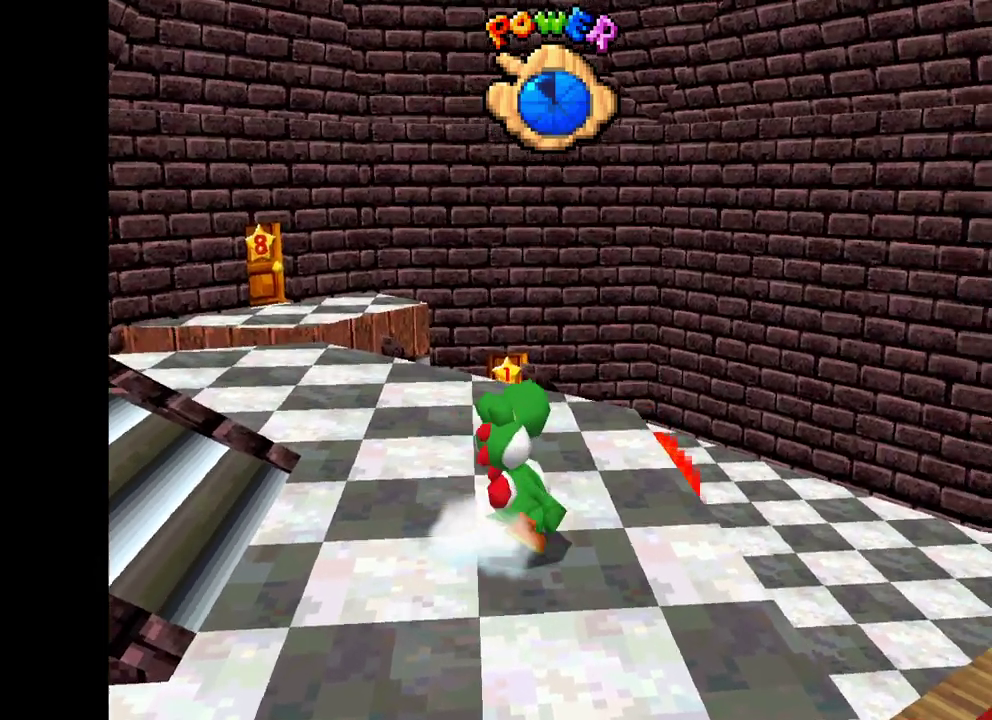
{"buttons": ["X"], "left_stick": "up", "right_stick": "center", "events": [[217, "left_stick", "up"]]}
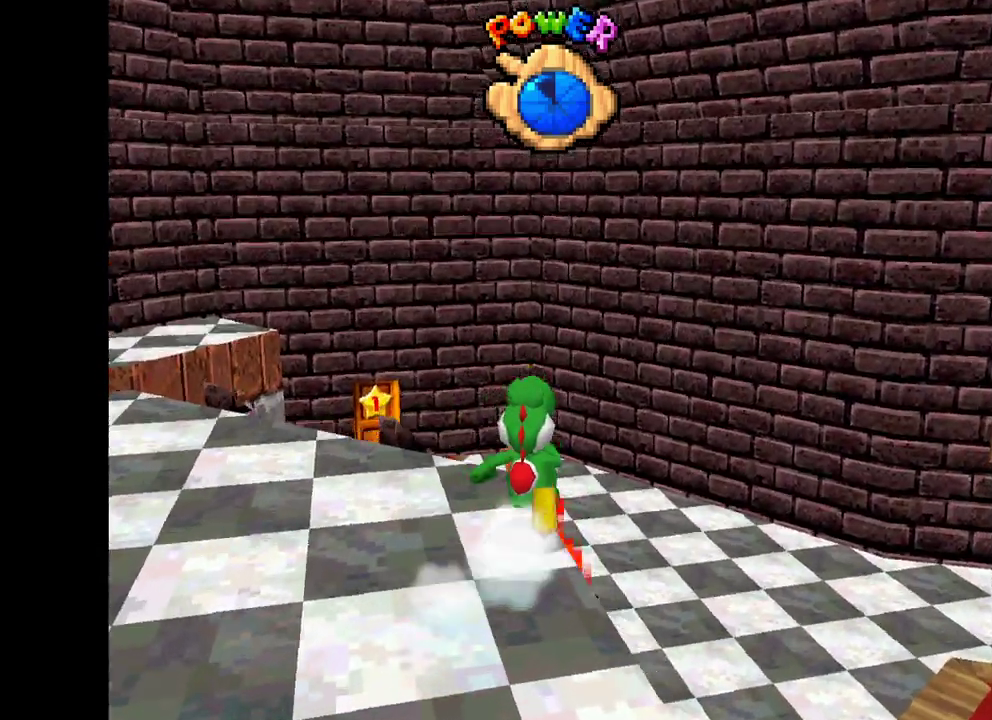
{"buttons": ["A", "X"], "left_stick": "up-left", "right_stick": "center", "events": [[17, "left_stick", "up-left"], [150, "A", "down"]]}
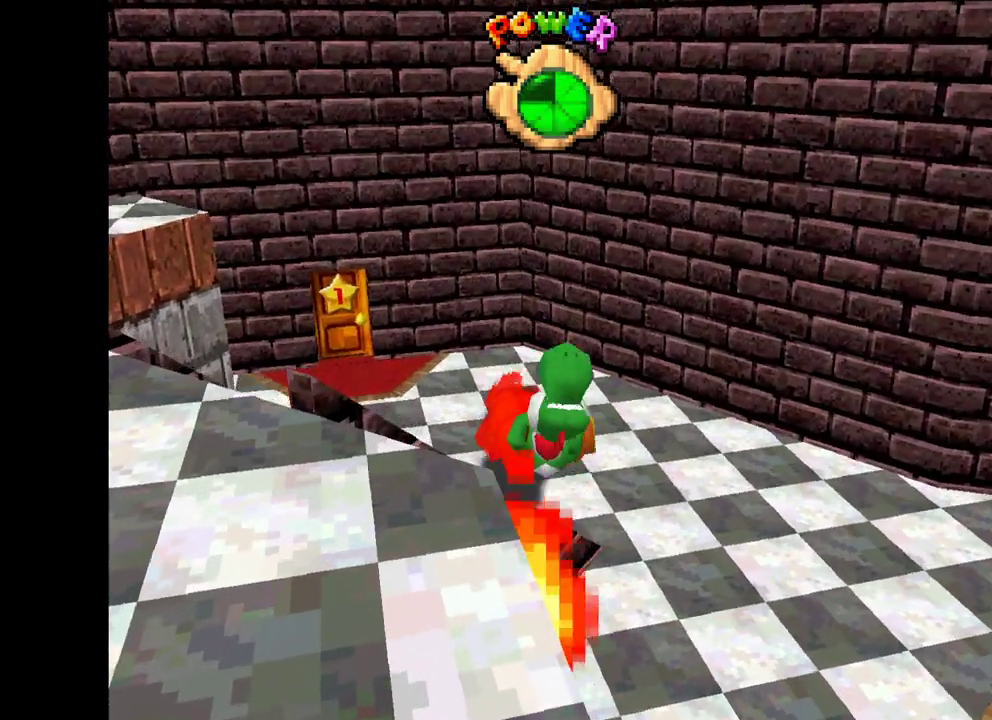
{"buttons": ["X"], "left_stick": "up", "right_stick": "center", "events": [[117, "left_stick", "up"], [300, "A", "up"]]}
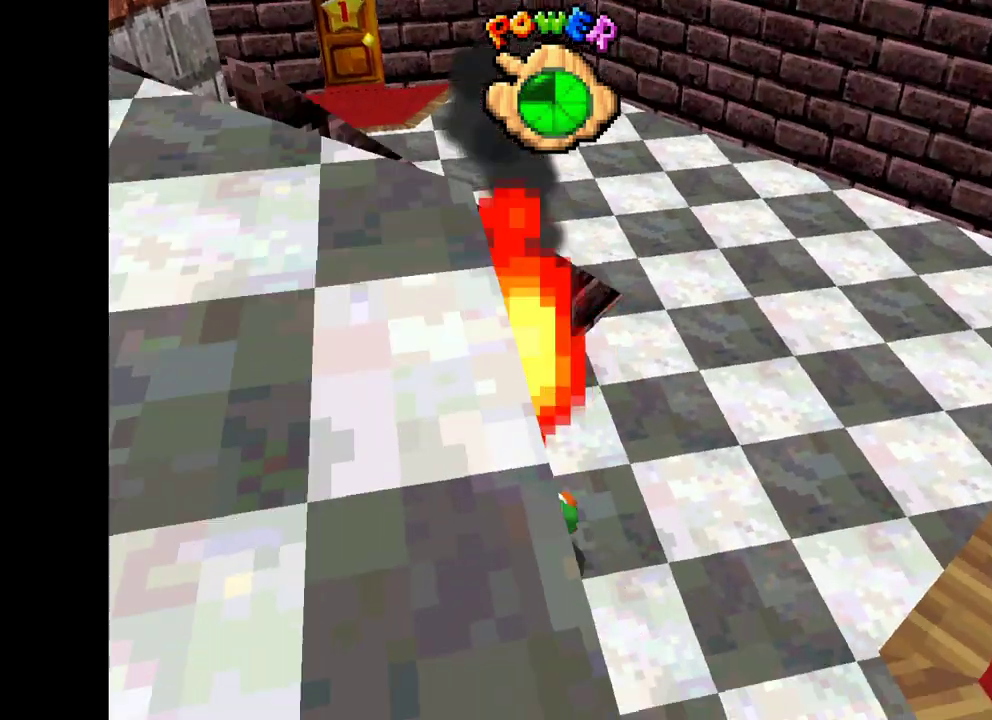
{"buttons": ["X"], "left_stick": "up-right", "right_stick": "center", "events": [[67, "left_stick", "up-left"], [367, "left_stick", "up-right"]]}
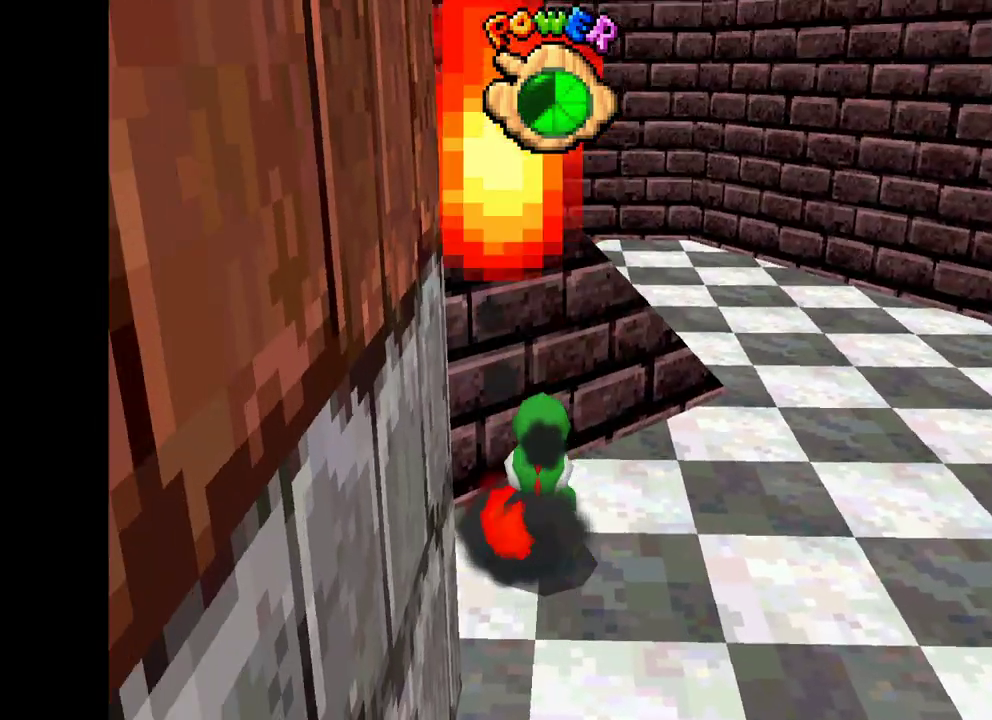
{"buttons": ["X"], "left_stick": "right", "right_stick": "center", "events": [[450, "left_stick", "right"]]}
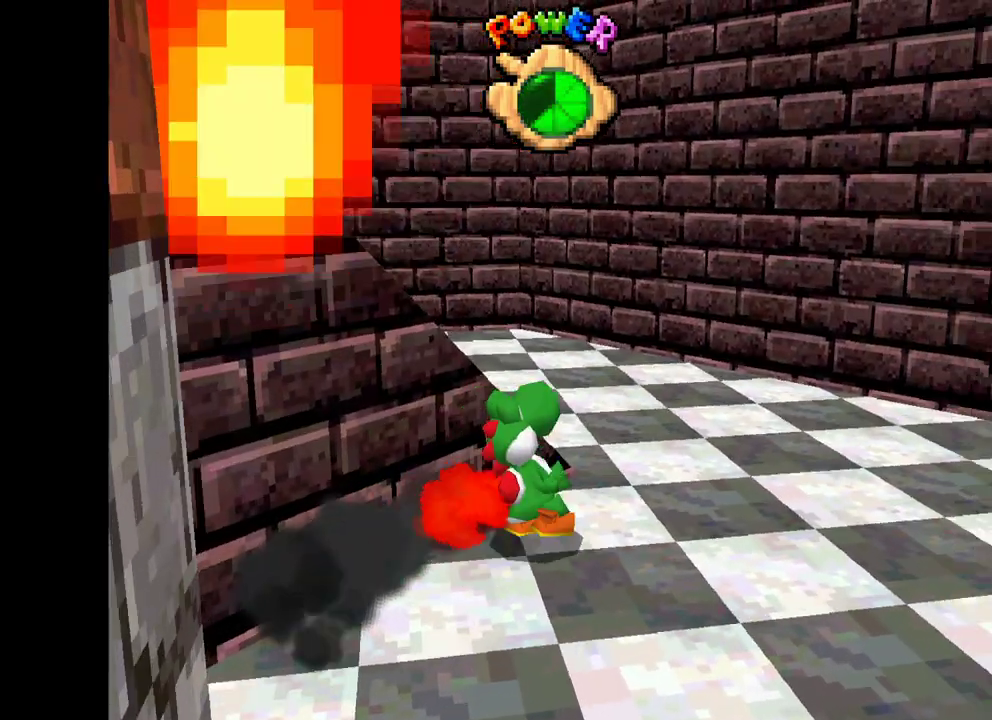
{"buttons": ["X"], "left_stick": "up-left", "right_stick": "center", "events": [[133, "left_stick", "up-left"]]}
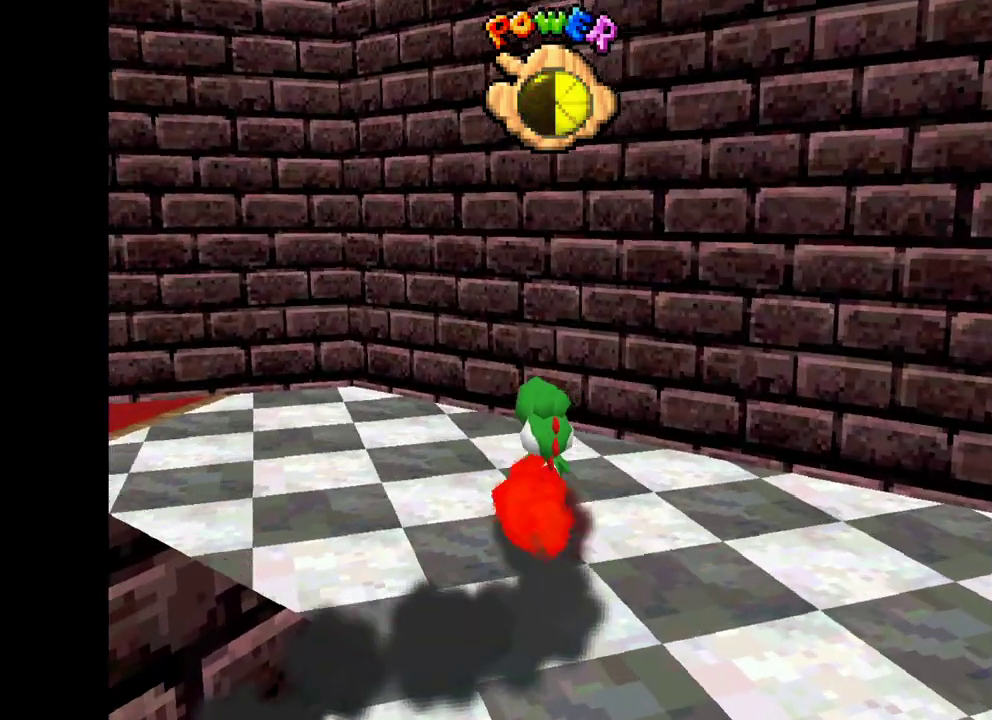
{"buttons": ["X"], "left_stick": "center", "right_stick": "center", "events": [[150, "left_stick", "left"], [467, "left_stick", "center"]]}
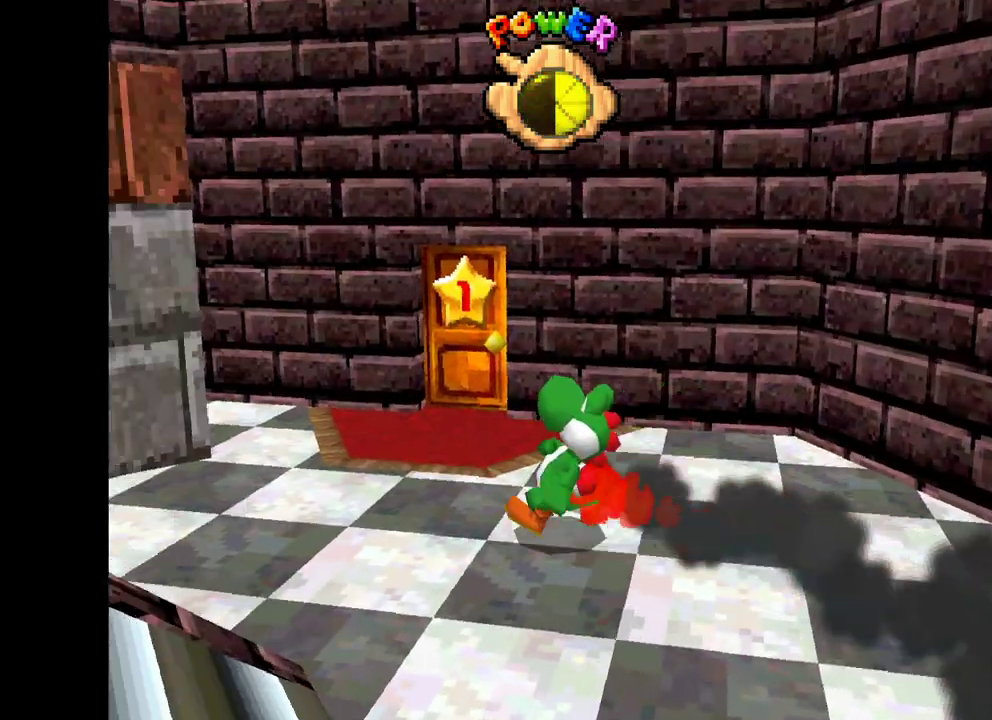
{"buttons": ["X"], "left_stick": "up-left", "right_stick": "center", "events": [[267, "left_stick", "left"], [367, "left_stick", "up-left"]]}
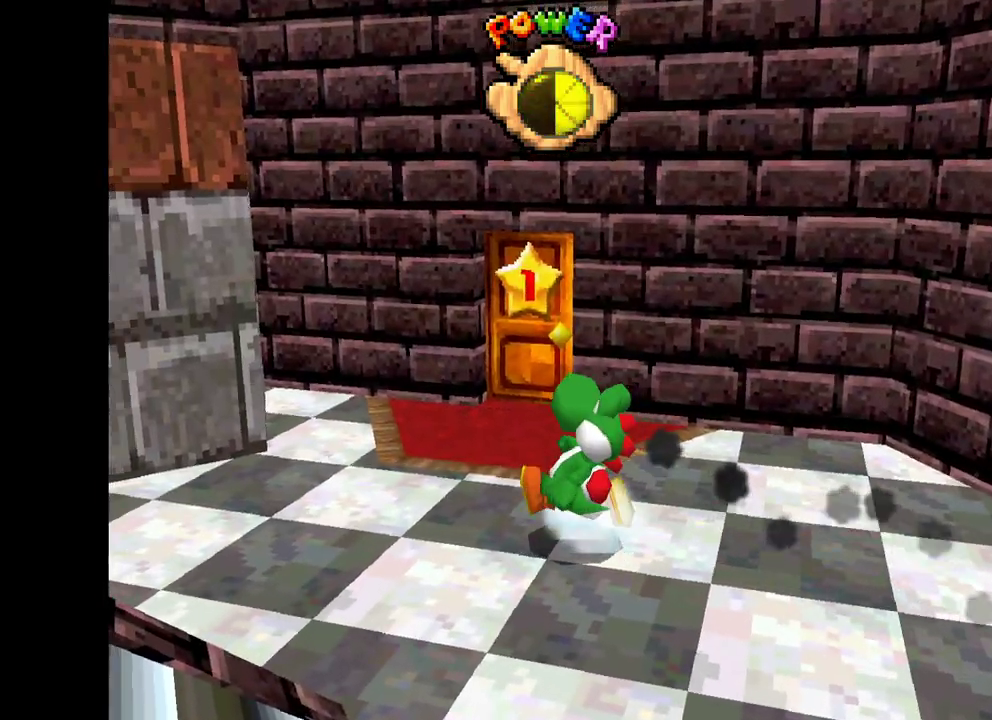
{"buttons": ["X"], "left_stick": "up-right", "right_stick": "center", "events": [[183, "left_stick", "up"], [283, "left_stick", "up-right"]]}
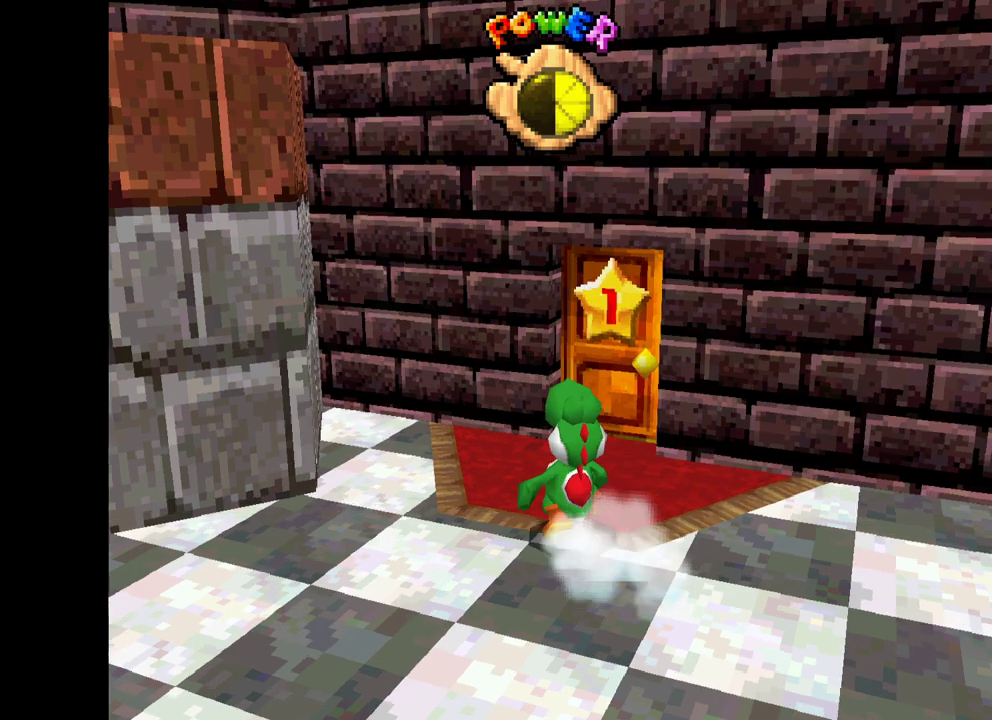
{"buttons": [], "left_stick": "center", "right_stick": "center", "events": [[317, "X", "up"], [383, "left_stick", "center"]]}